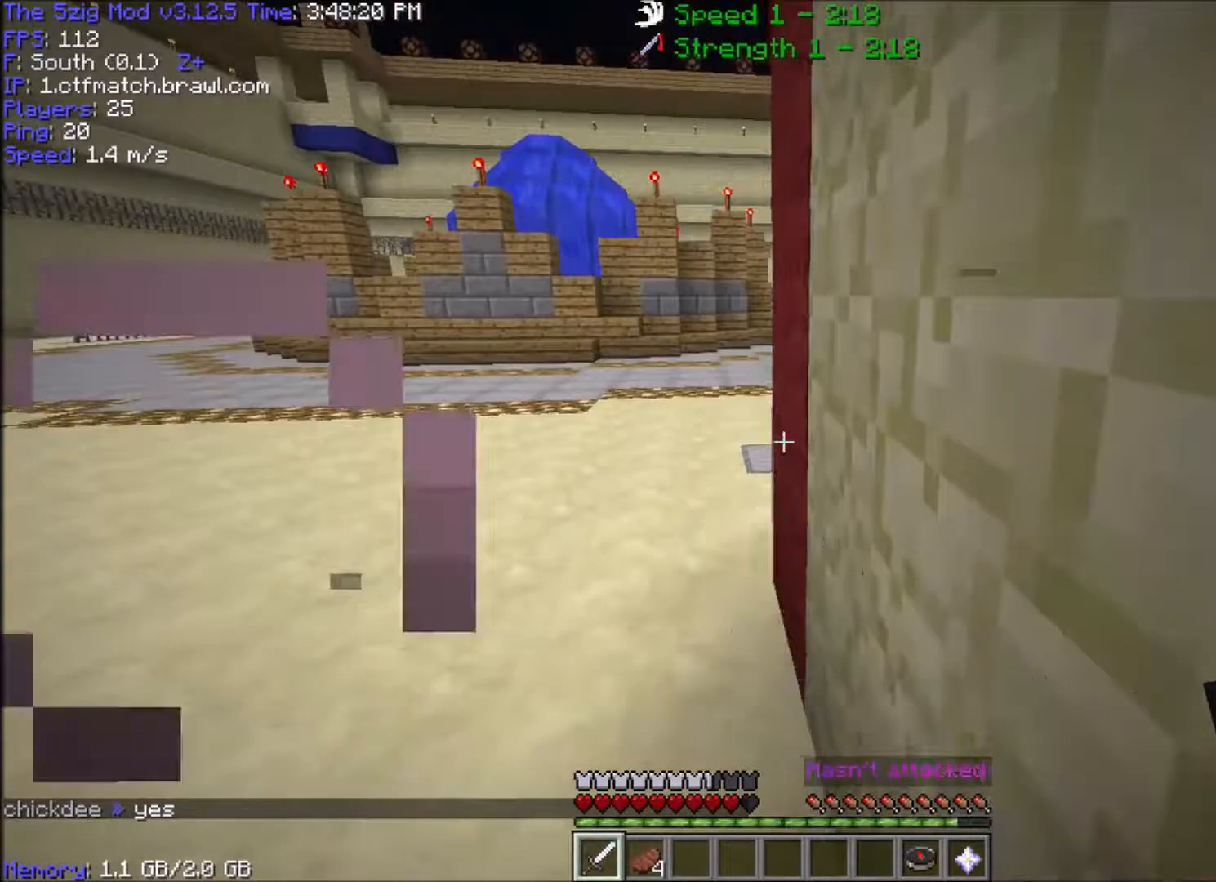
Gameplay with keyboard and mouse; each line is a JSON object with the keys and mouse buttons held at the frame after it. "events" lists presses ("down") and releases ("up") of "a", "d", "s", "space", "w", "mouse_left" and "mouse_right" between this image and that frame as [ms after this image, input, new state], when the widget could be followed in between. "mouse_left", "mouse_right" = the "left", "right" buttons of the "mouse" list. No other keys are recorded. Fast repeated clicks can show as one long hold. Mouse movement is not recorded.
{"keys": ["a"], "mouse": [], "events": [[33, "mouse_right", "up"]]}
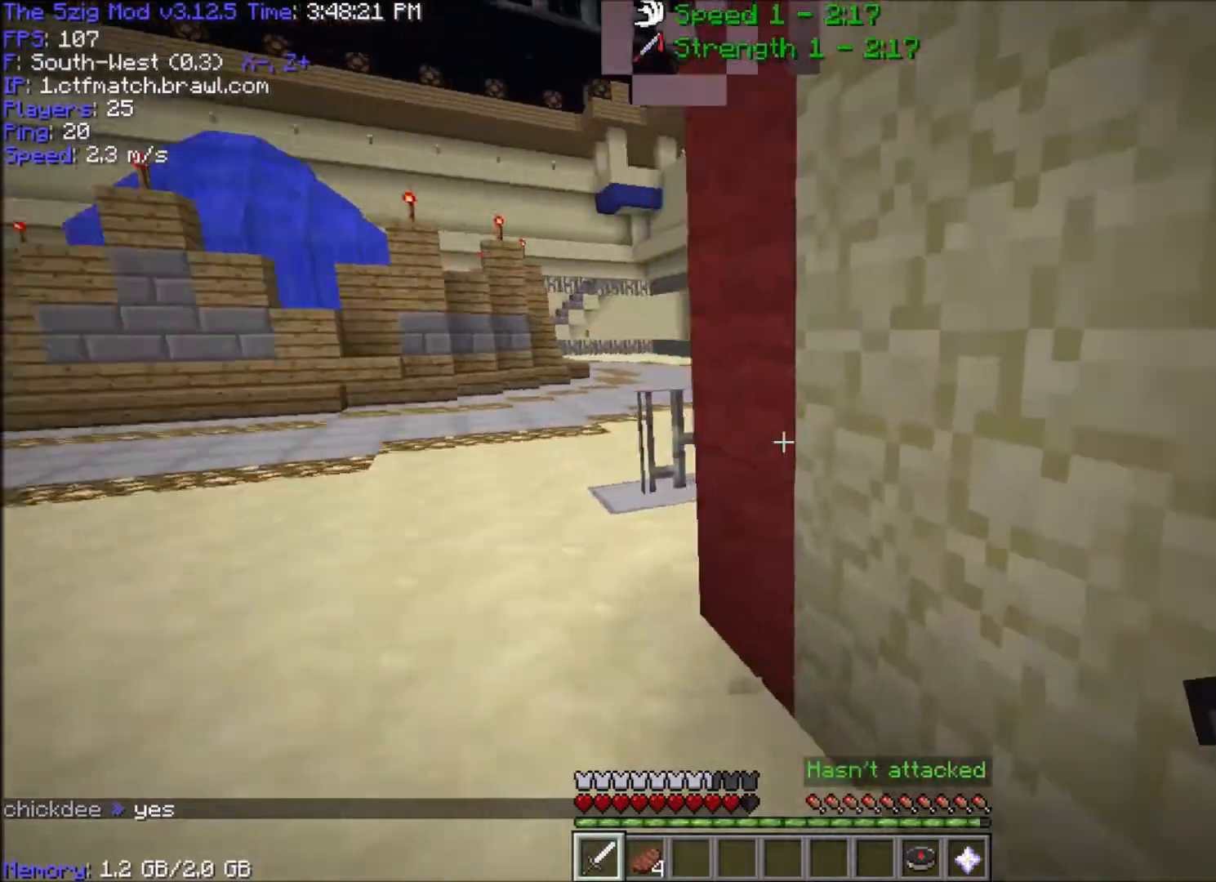
{"keys": ["a", "w"], "mouse": [], "events": [[233, "w", "down"]]}
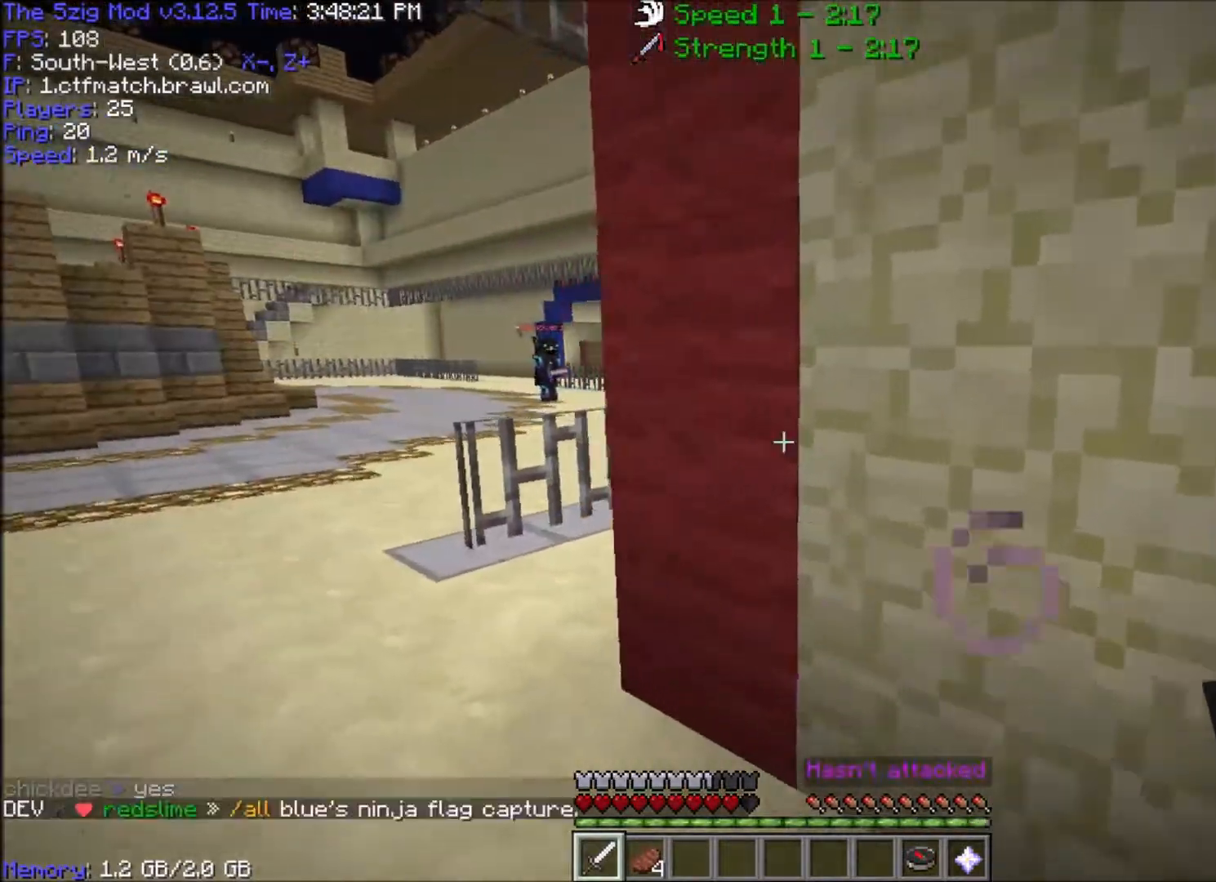
{"keys": ["d", "w"], "mouse": [], "events": [[134, "d", "down"], [167, "a", "up"], [167, "w", "up"], [234, "w", "down"]]}
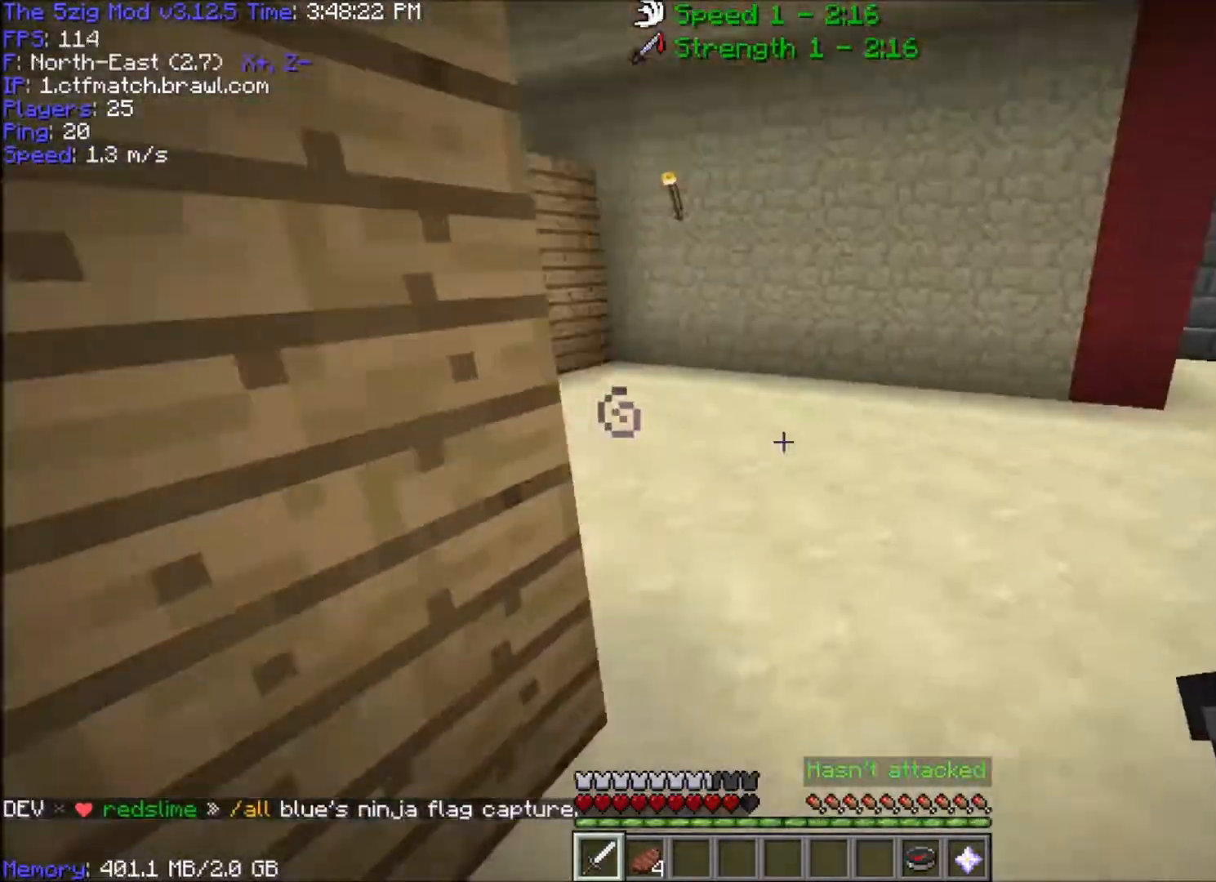
{"keys": ["w"], "mouse": [], "events": [[200, "d", "up"]]}
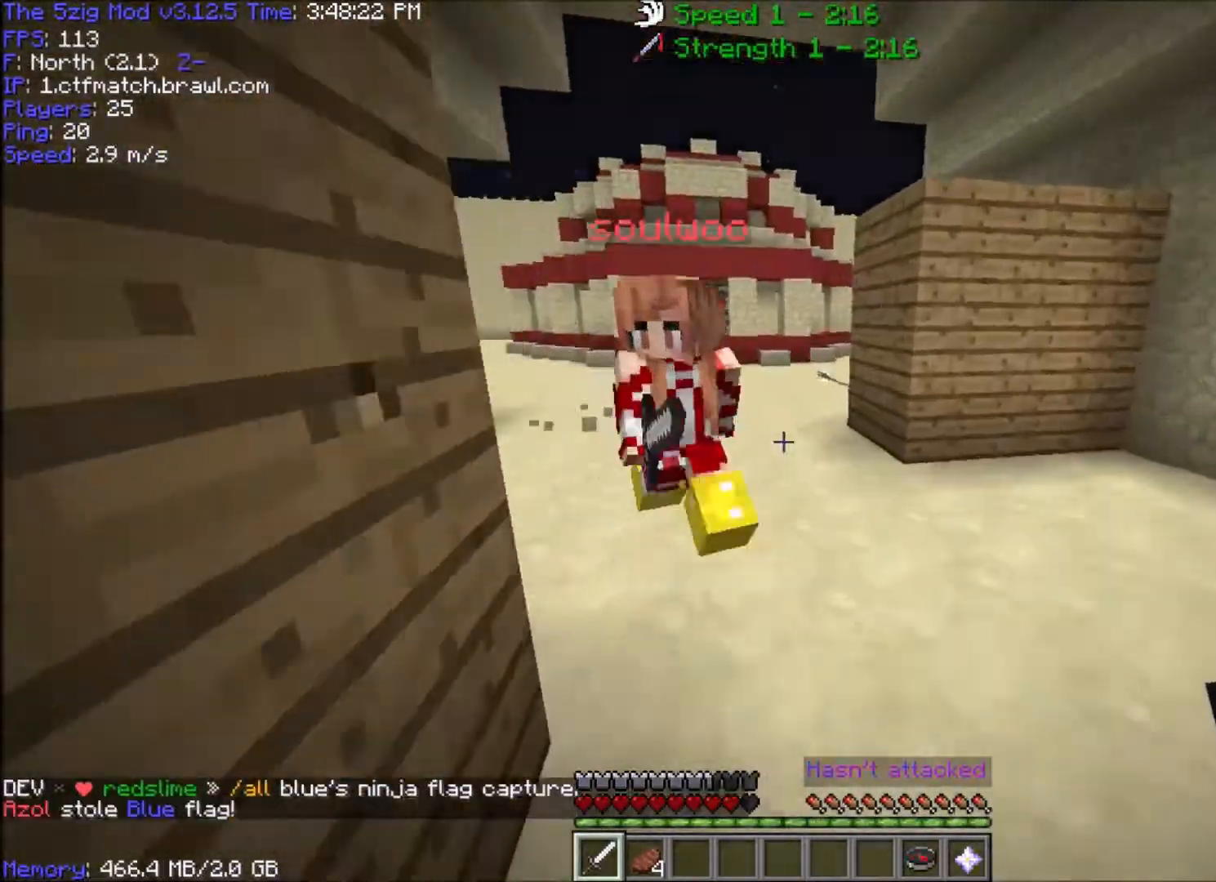
{"keys": ["a", "w"], "mouse": ["left", "right"], "events": [[234, "a", "down"], [234, "mouse_left", "down"], [234, "mouse_right", "down"]]}
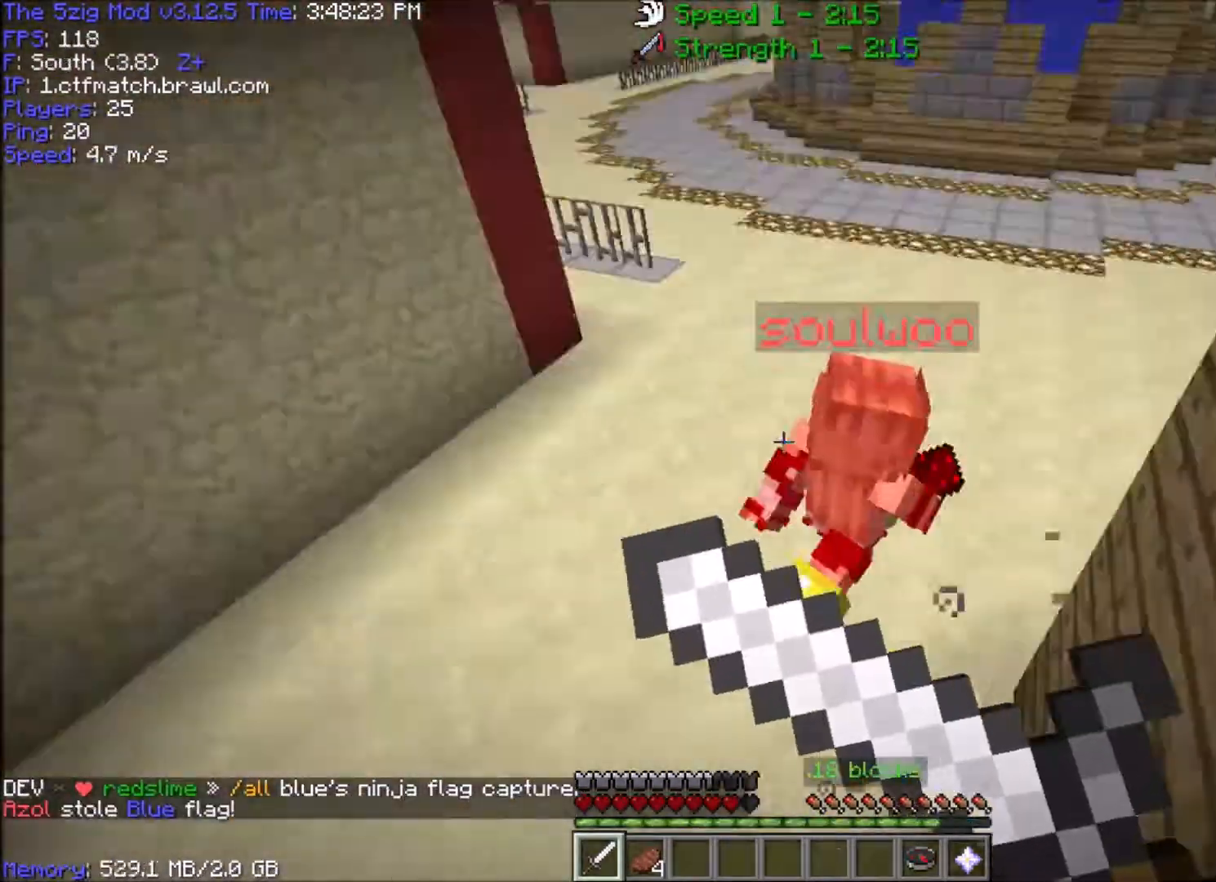
{"keys": ["a", "w"], "mouse": ["left"], "events": [[66, "mouse_left", "up"], [166, "d", "down"], [267, "d", "up"], [333, "mouse_left", "down"], [333, "mouse_right", "up"]]}
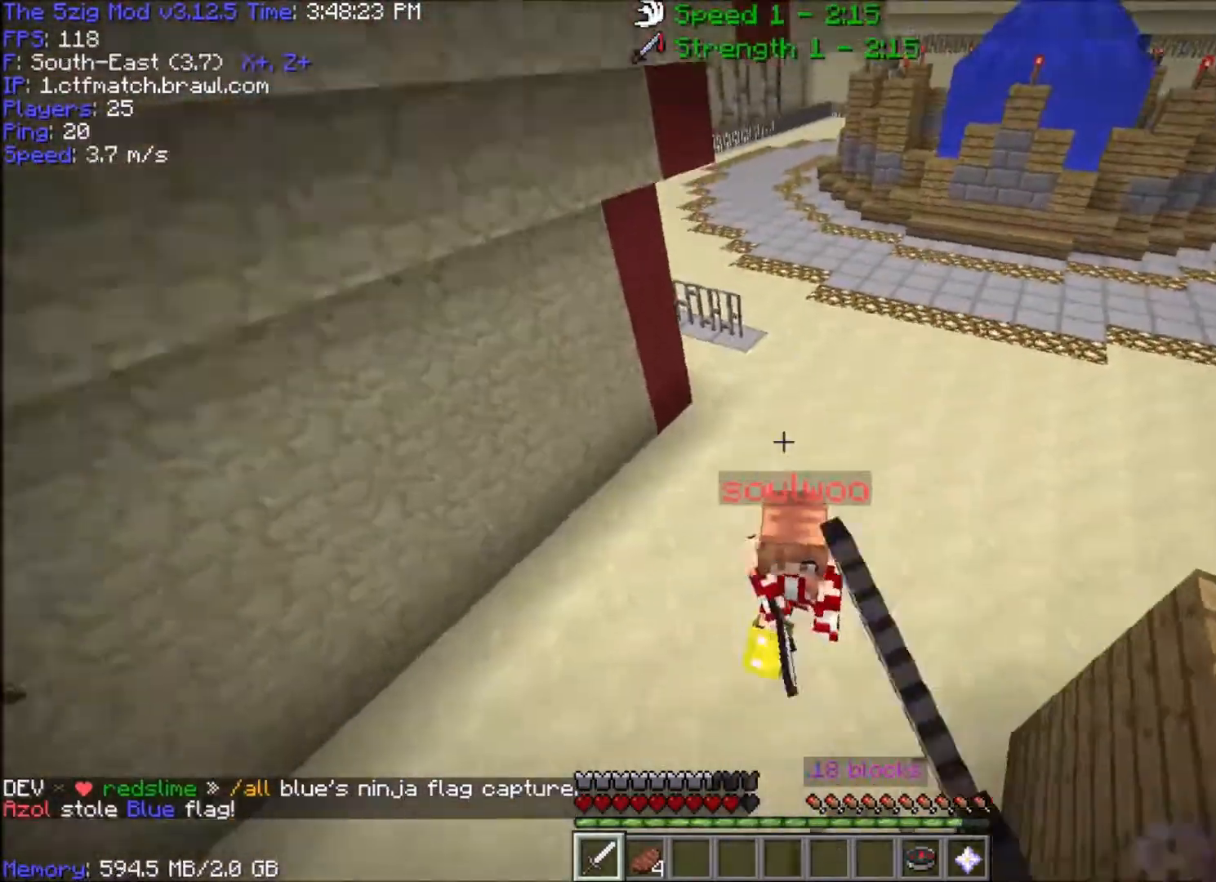
{"keys": ["a"], "mouse": ["right"], "events": [[200, "mouse_right", "down"], [234, "w", "up"], [267, "mouse_left", "up"]]}
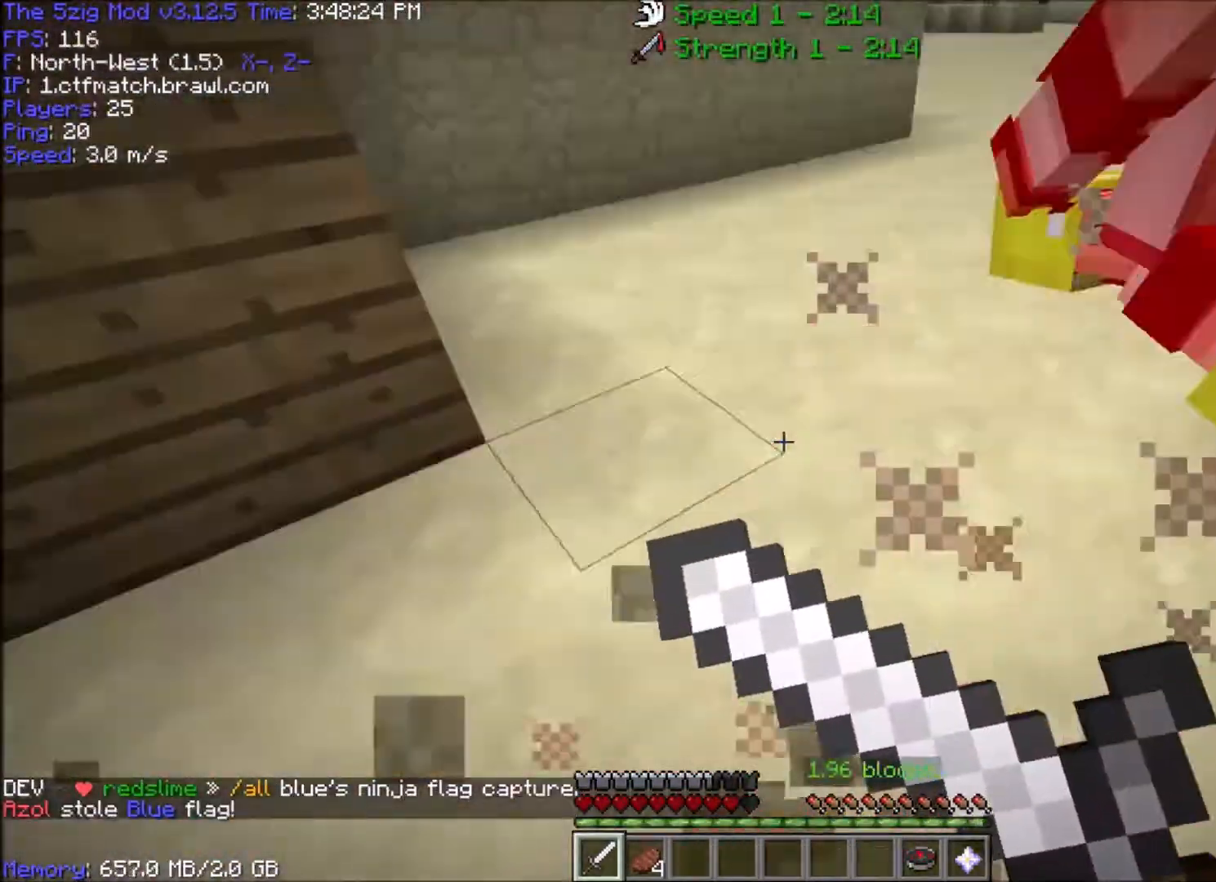
{"keys": ["d", "w"], "mouse": ["left"], "events": [[133, "w", "down"], [266, "a", "up"], [266, "mouse_left", "down"], [266, "mouse_right", "up"], [433, "d", "down"]]}
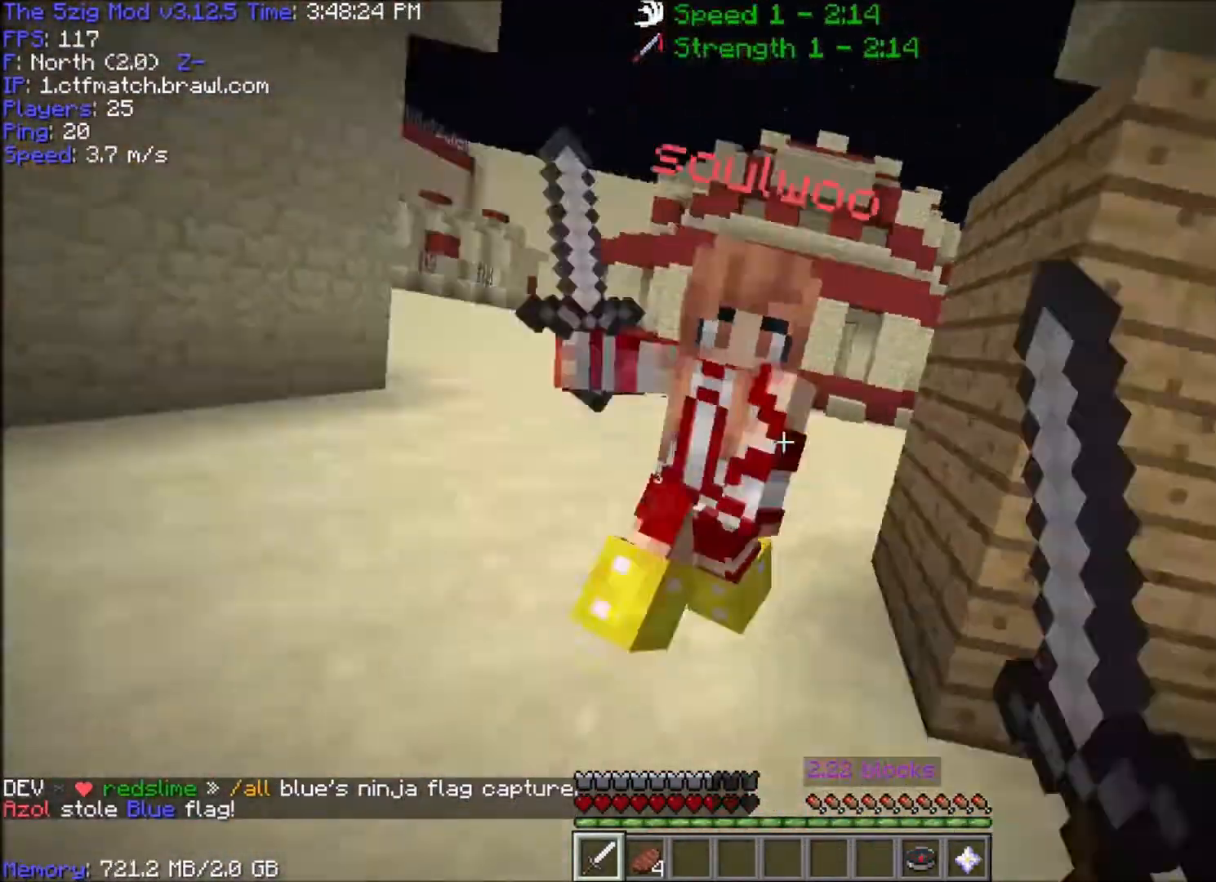
{"keys": ["w"], "mouse": [], "events": [[67, "mouse_left", "up"], [100, "mouse_left", "down"], [134, "a", "down"], [167, "d", "up"], [234, "mouse_left", "up"], [267, "mouse_left", "down"], [300, "a", "up"], [434, "mouse_left", "up"]]}
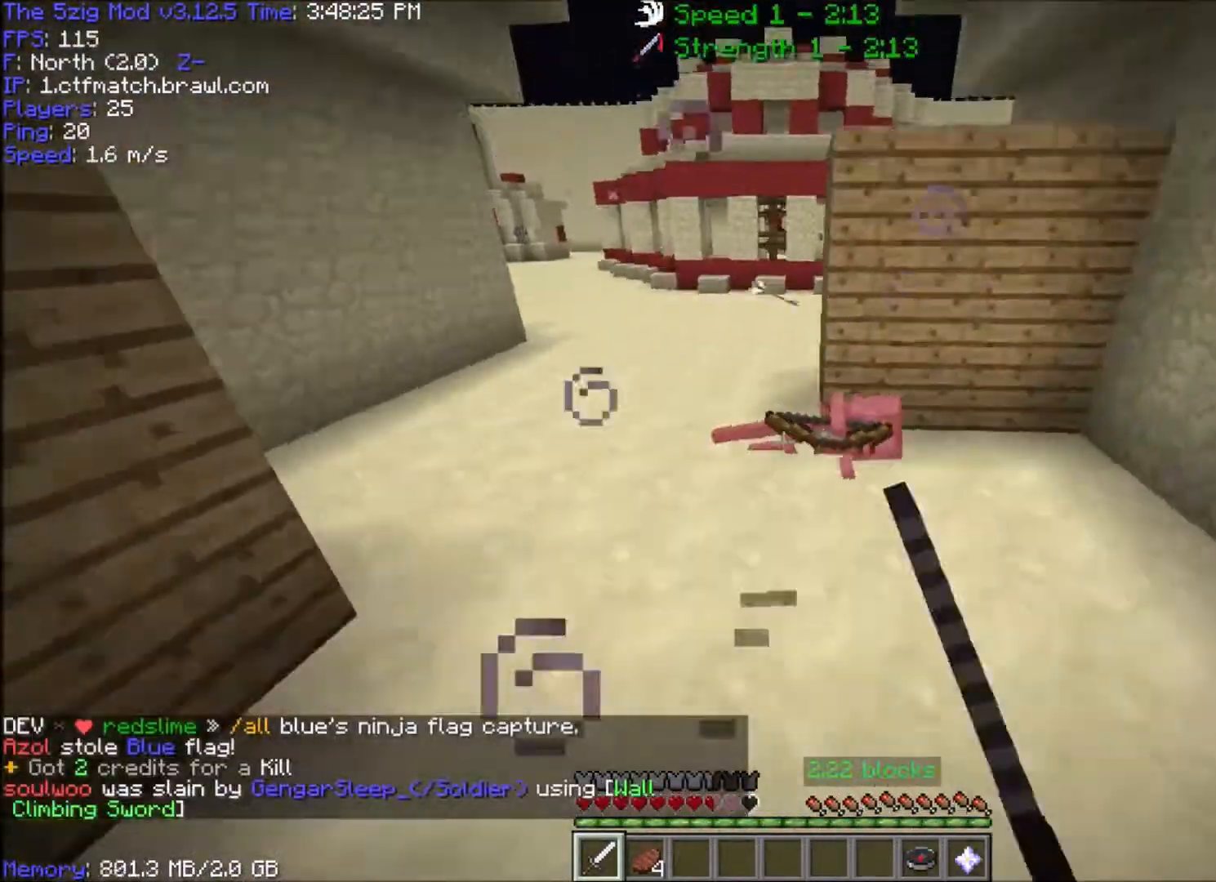
{"keys": ["space", "w"], "mouse": [], "events": [[333, "space", "down"]]}
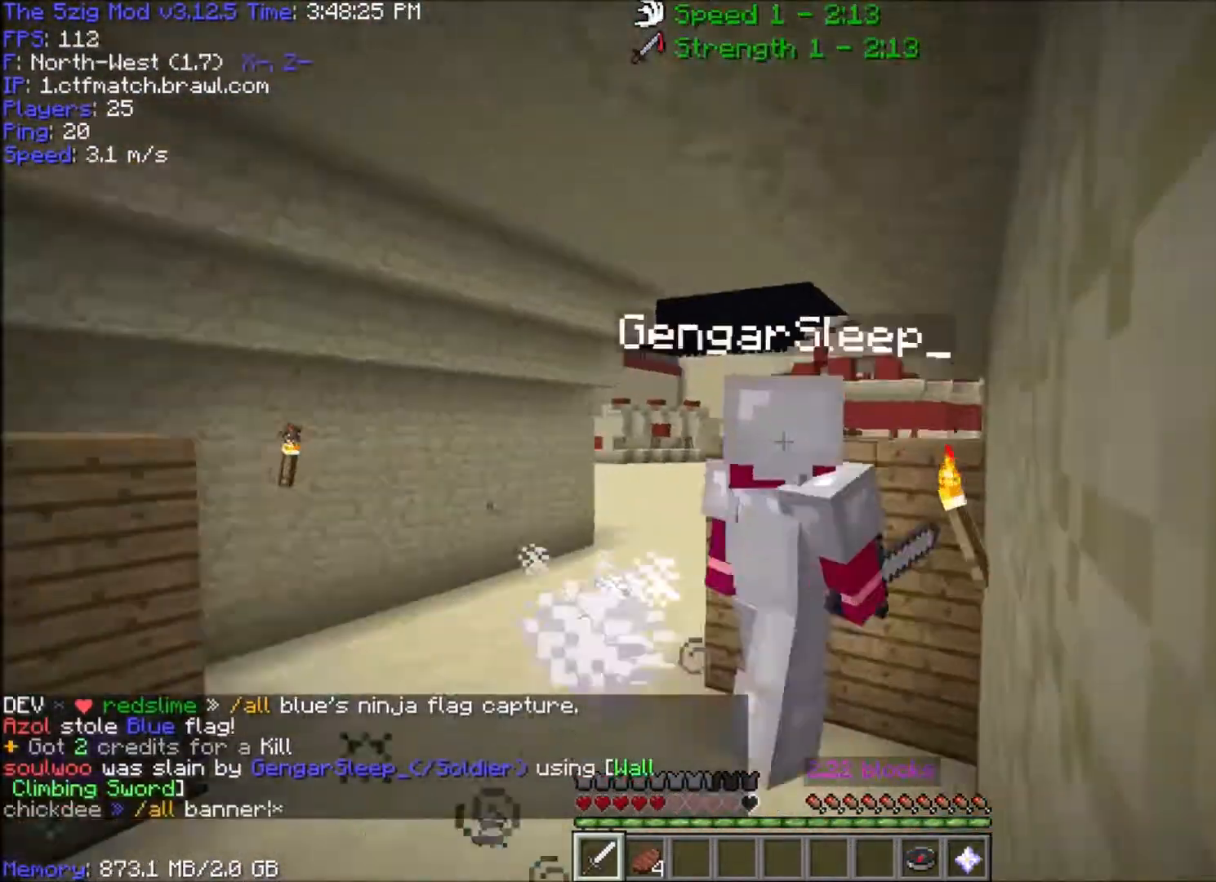
{"keys": ["a", "w"], "mouse": ["left"], "events": [[100, "a", "down"], [167, "space", "up"], [467, "mouse_left", "down"]]}
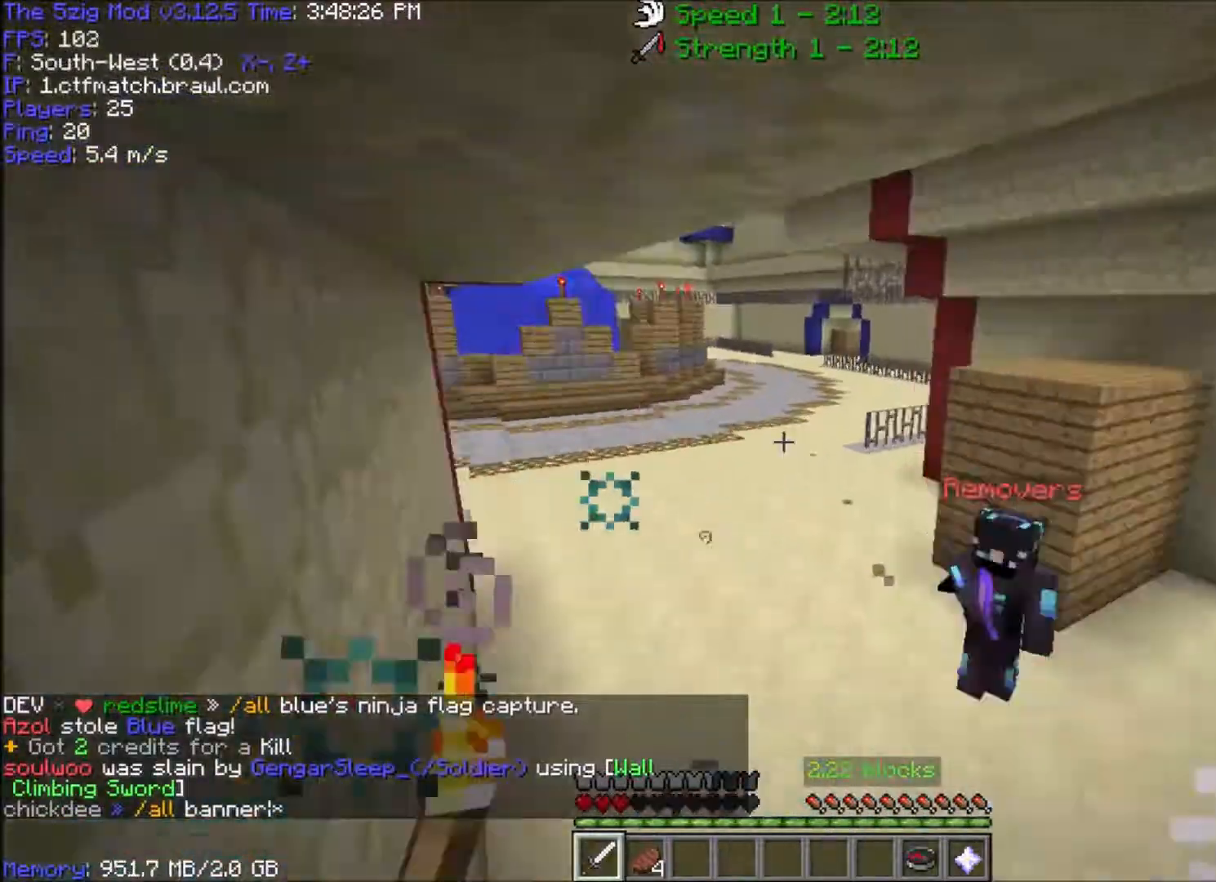
{"keys": ["a", "w"], "mouse": ["left"], "events": [[133, "mouse_left", "up"], [166, "mouse_right", "down"], [200, "a", "up"], [300, "mouse_right", "up"], [333, "mouse_left", "down"], [467, "mouse_left", "up"], [500, "a", "down"], [500, "mouse_left", "down"]]}
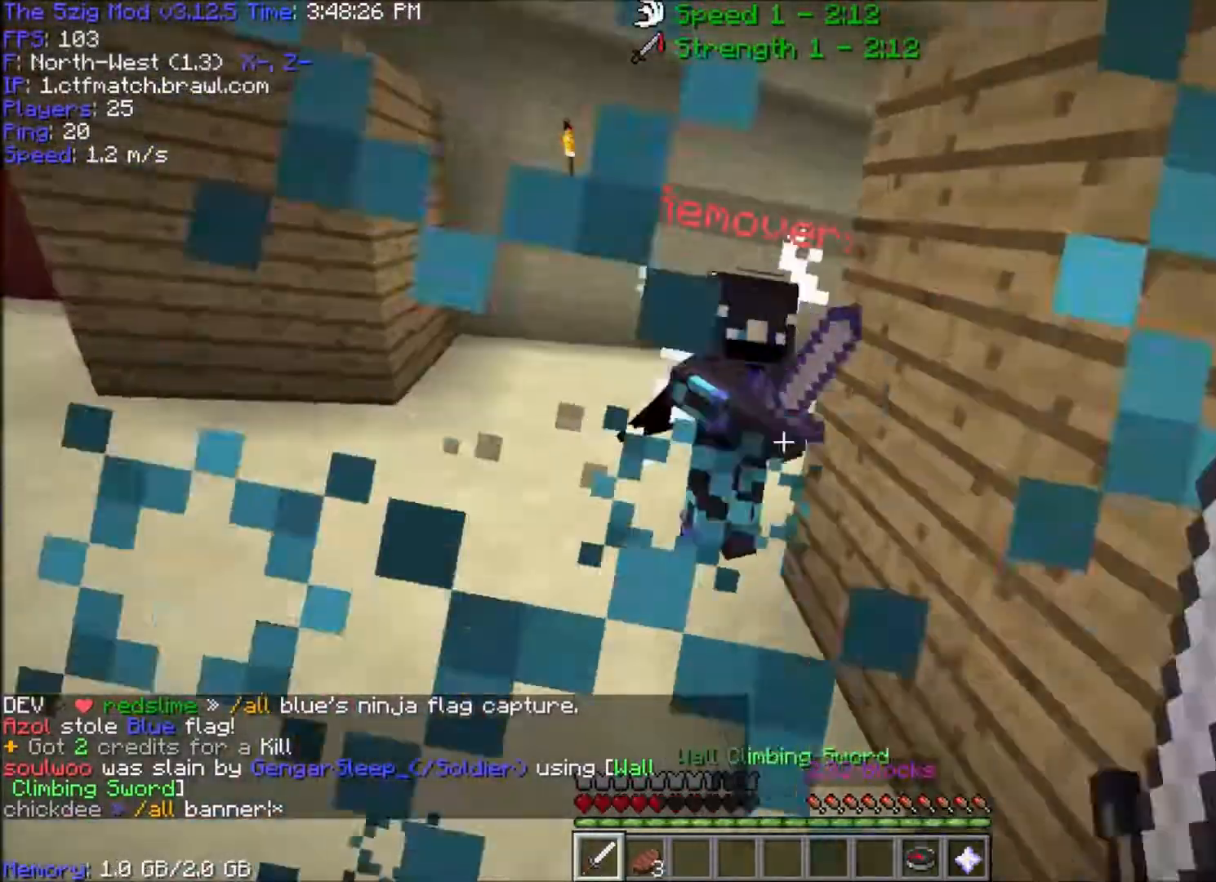
{"keys": ["a", "w"], "mouse": ["left"], "events": [[367, "mouse_left", "up"], [434, "mouse_left", "down"]]}
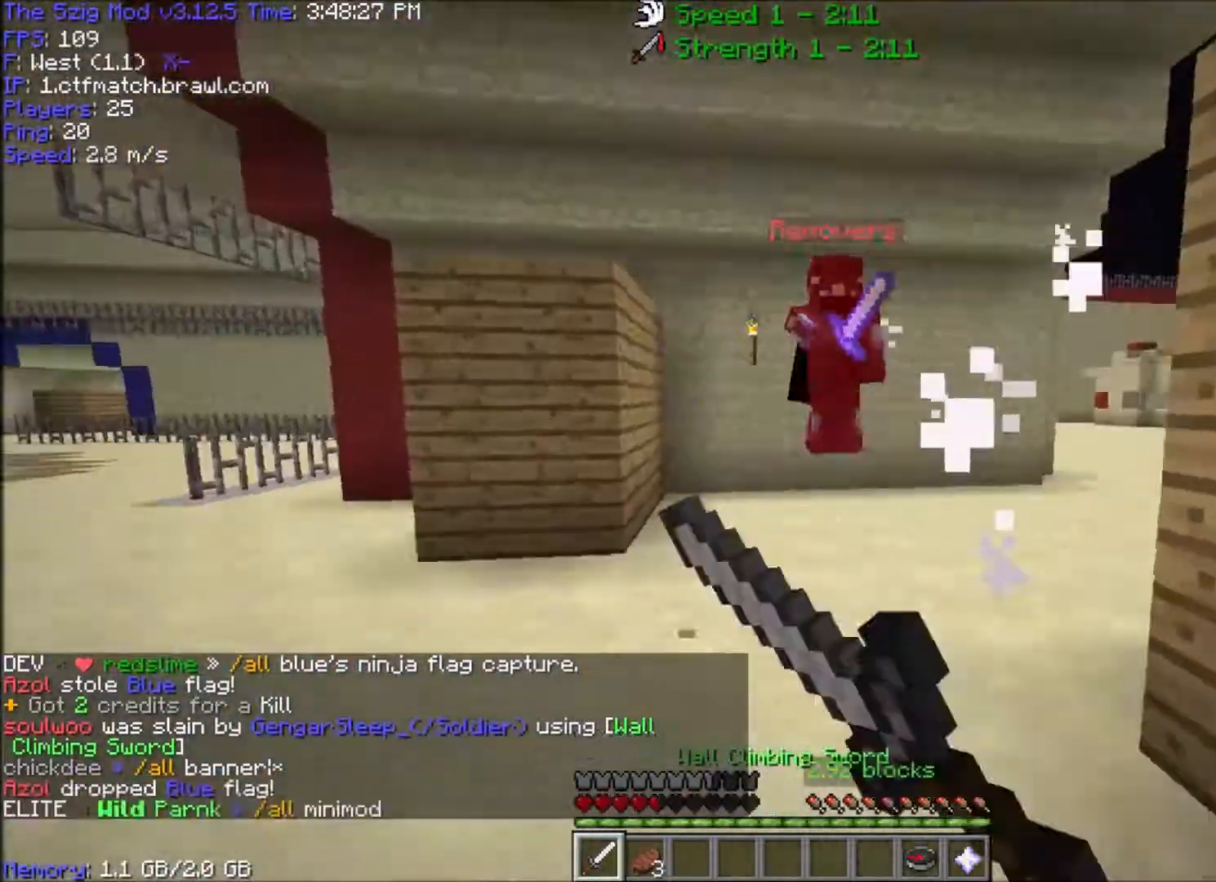
{"keys": ["a", "w"], "mouse": ["left"], "events": [[233, "mouse_left", "up"], [333, "mouse_left", "down"]]}
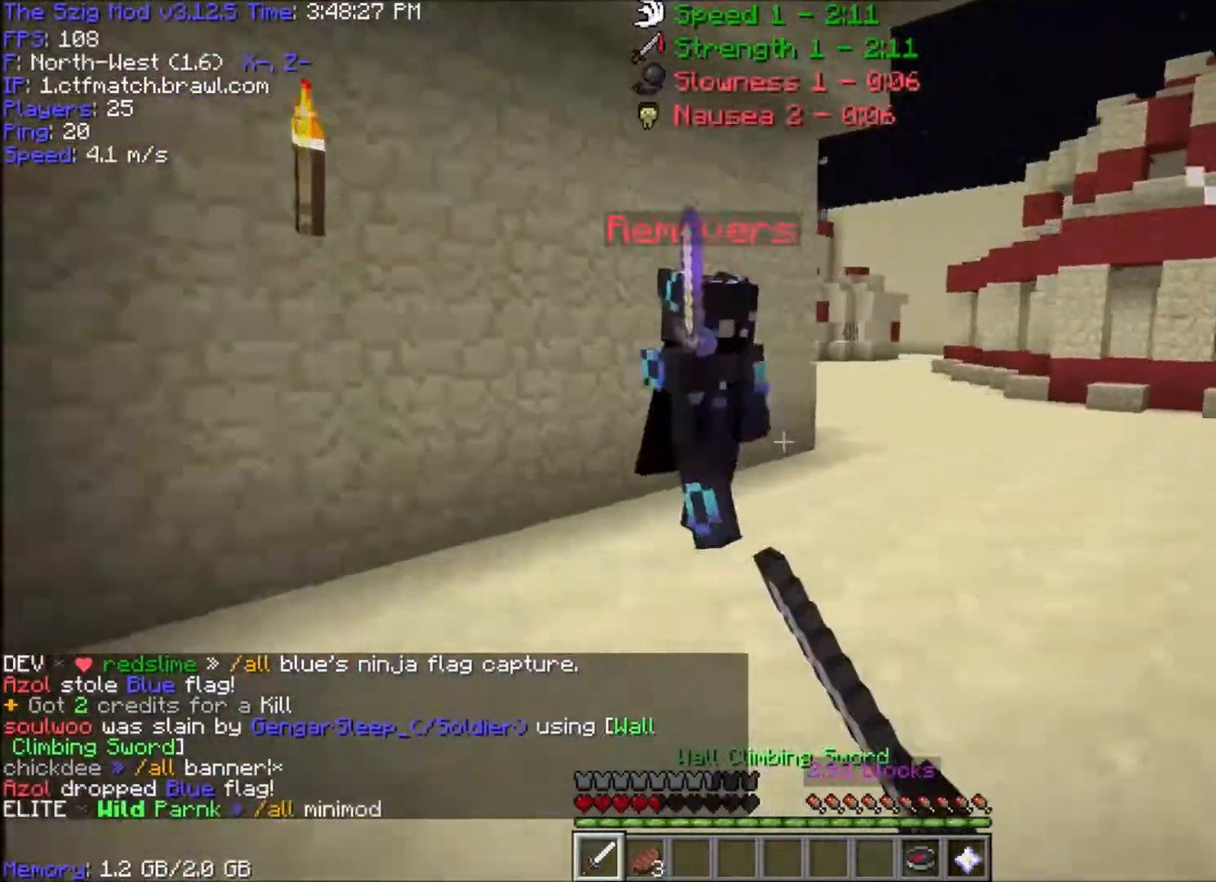
{"keys": ["d", "w"], "mouse": ["left"], "events": [[167, "d", "down"], [200, "a", "up"], [334, "mouse_left", "up"], [367, "mouse_left", "down"]]}
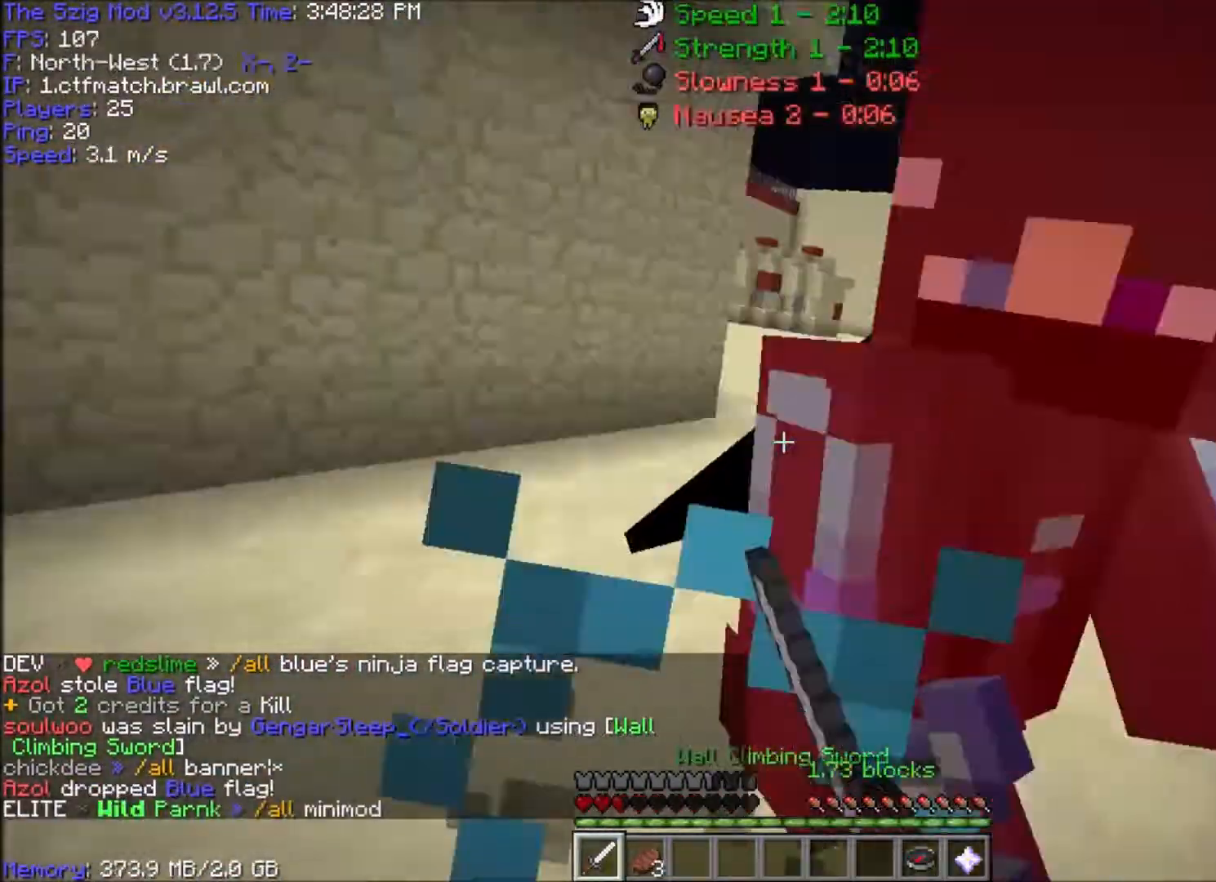
{"keys": ["d", "w"], "mouse": ["left"], "events": [[333, "mouse_left", "up"], [333, "mouse_right", "down"], [367, "mouse_left", "down"], [467, "mouse_right", "up"]]}
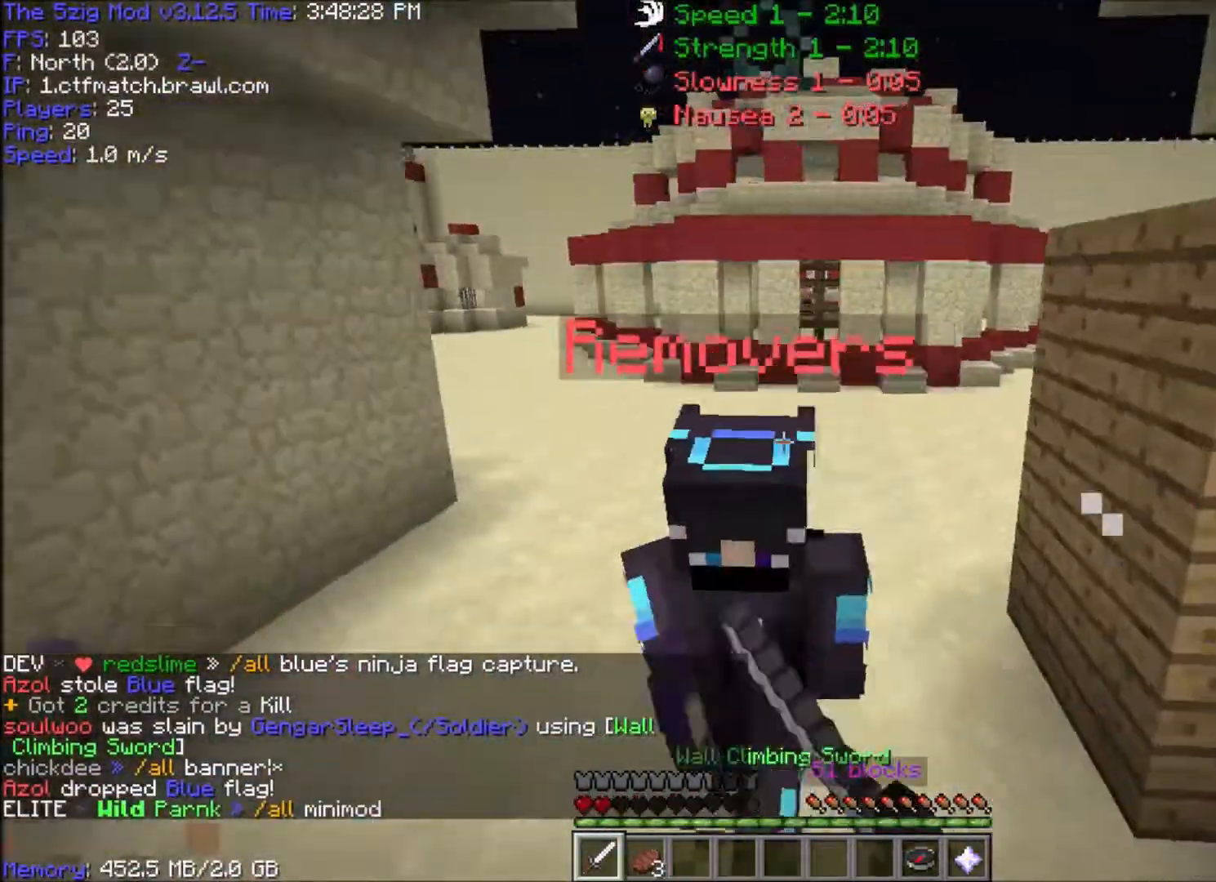
{"keys": ["d", "w"], "mouse": [], "events": [[367, "mouse_left", "up"]]}
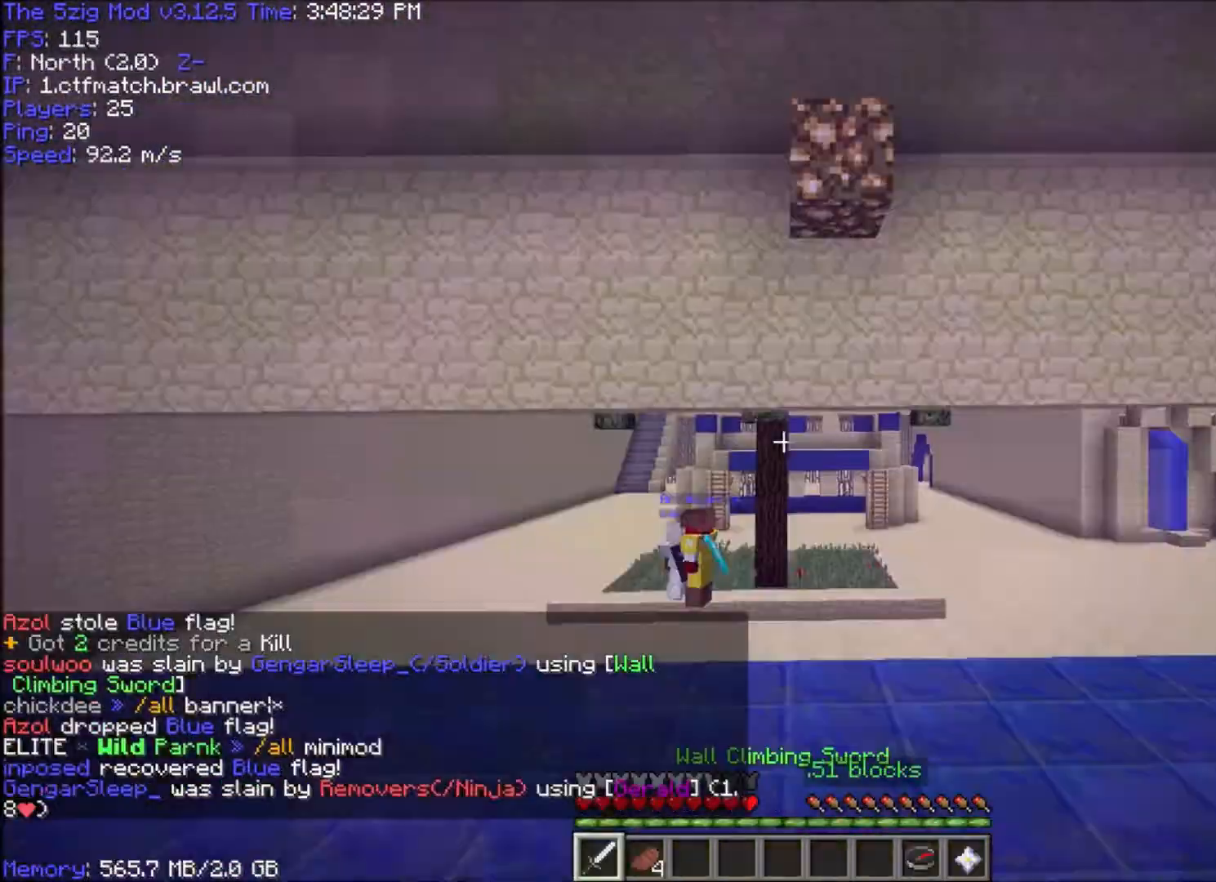
{"keys": ["w"], "mouse": [], "events": [[133, "d", "up"]]}
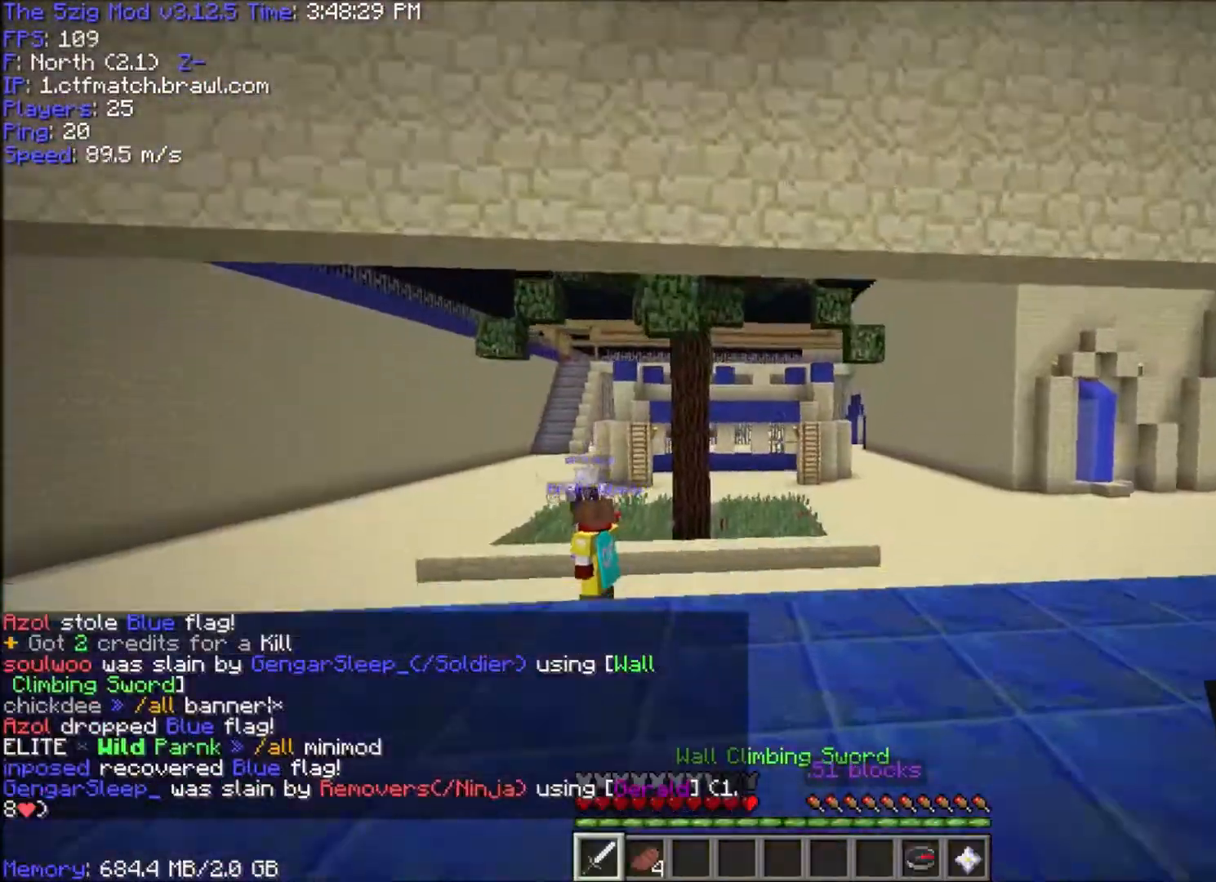
{"keys": ["space", "w"], "mouse": [], "events": [[234, "a", "down"], [267, "space", "down"], [434, "a", "up"]]}
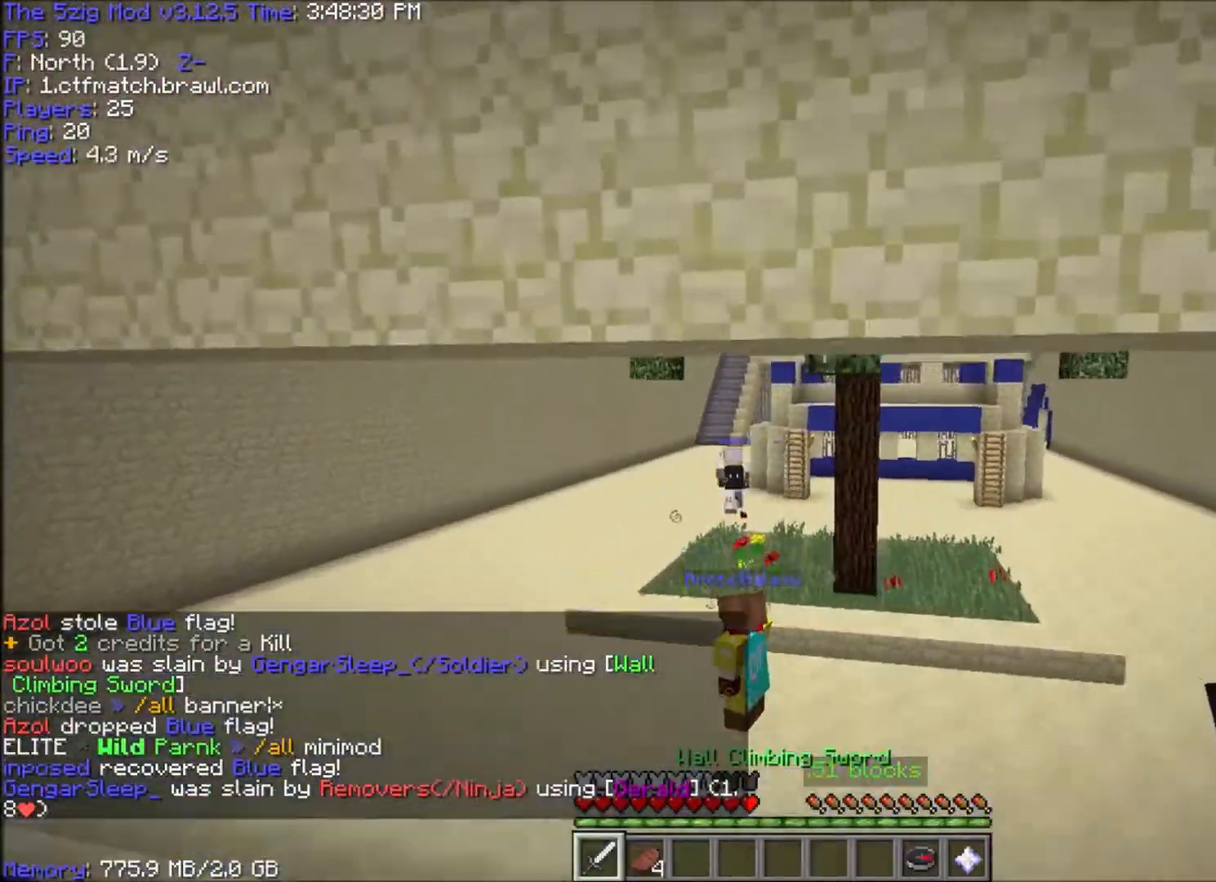
{"keys": ["space", "w"], "mouse": [], "events": []}
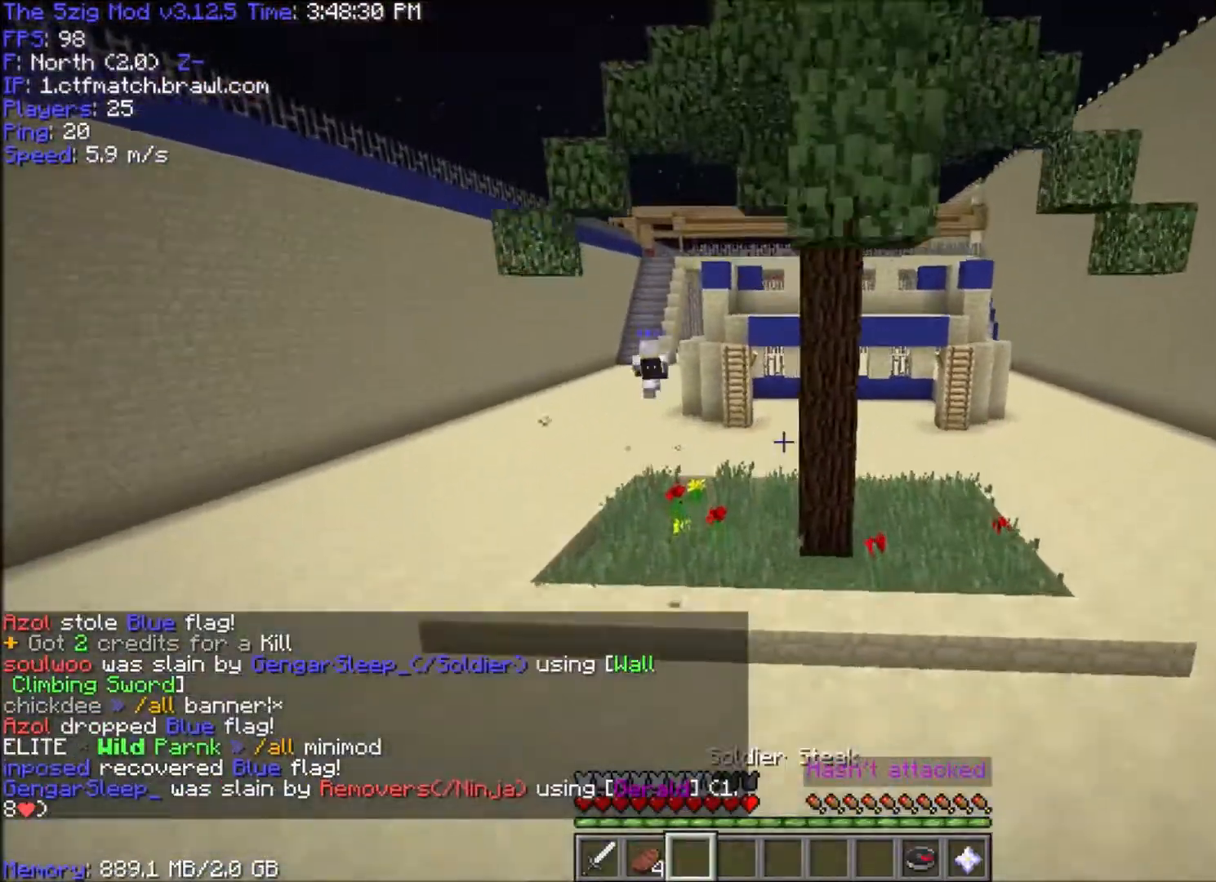
{"keys": ["space", "w"], "mouse": [], "events": []}
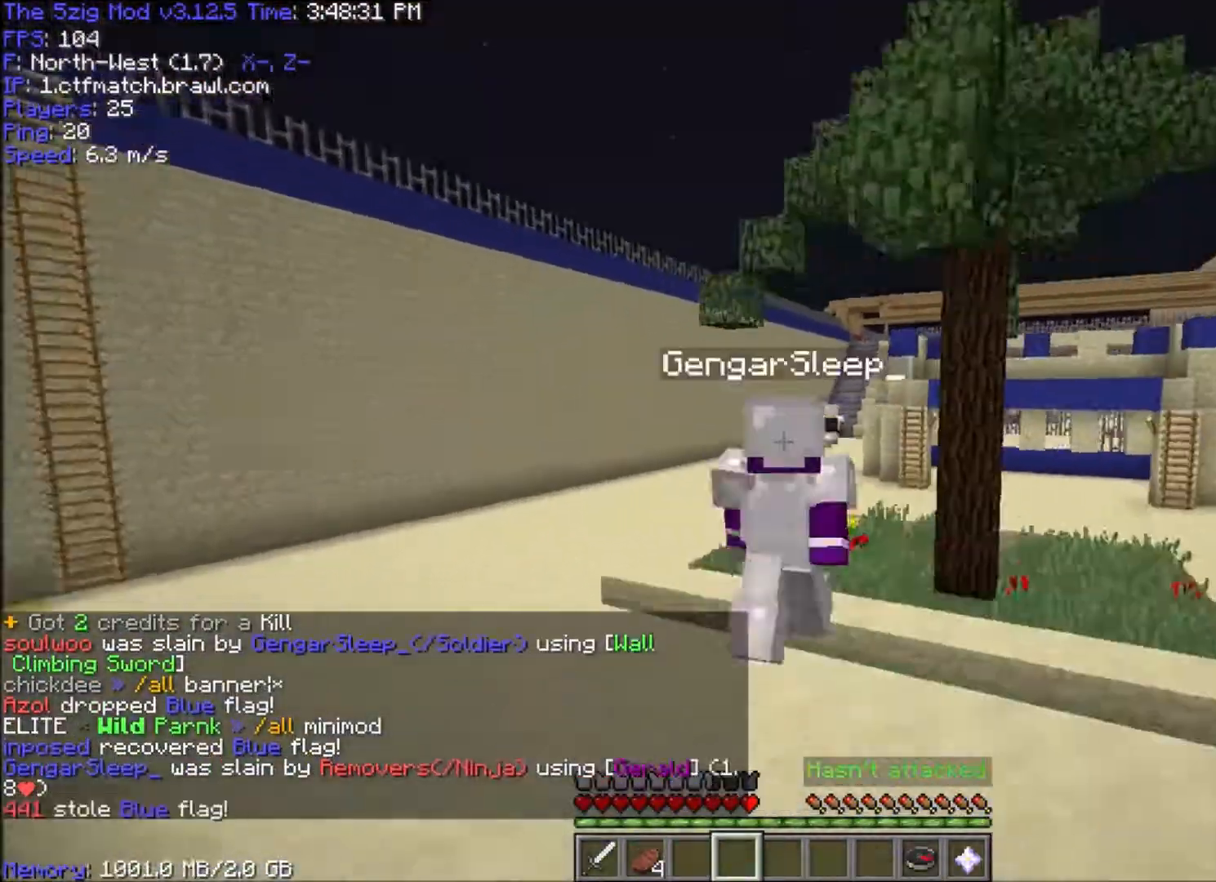
{"keys": ["space", "w"], "mouse": [], "events": []}
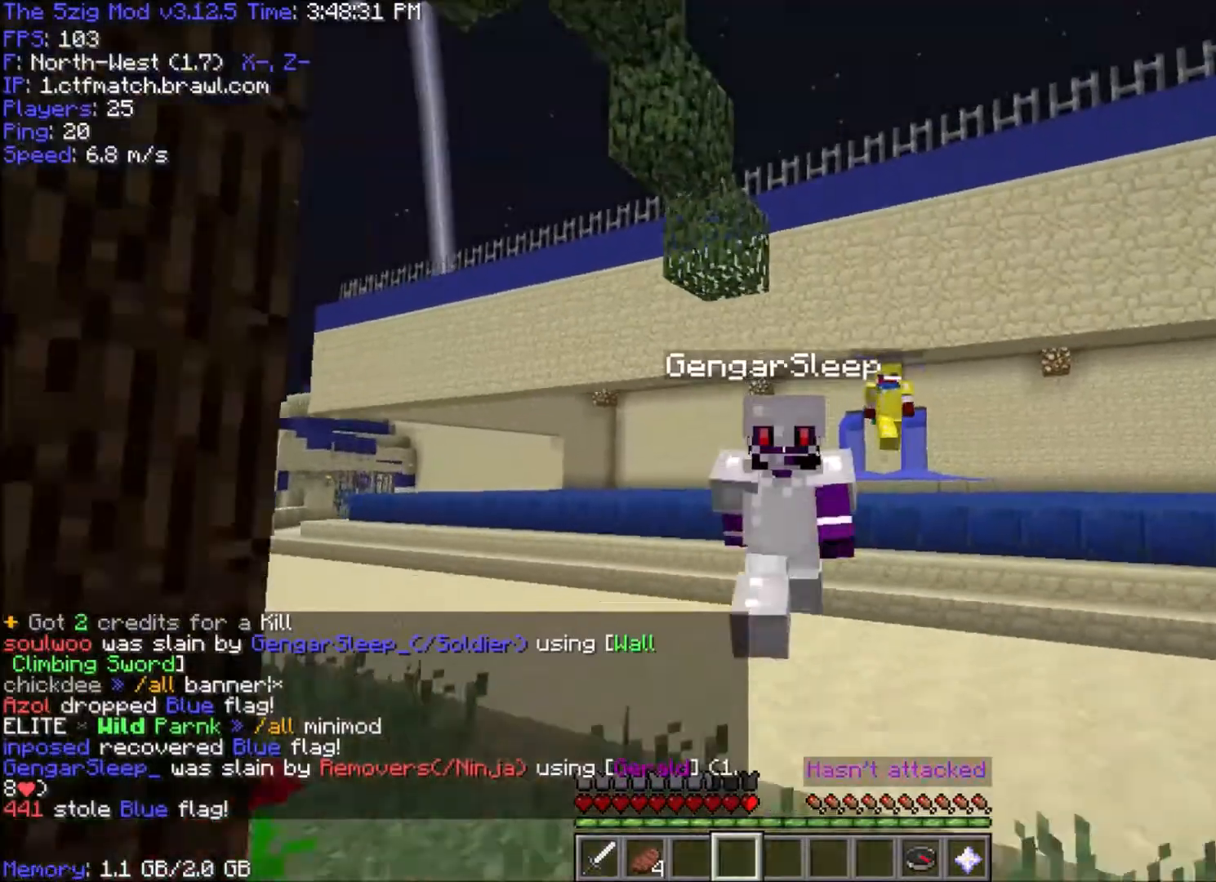
{"keys": ["w"], "mouse": [], "events": [[67, "space", "up"]]}
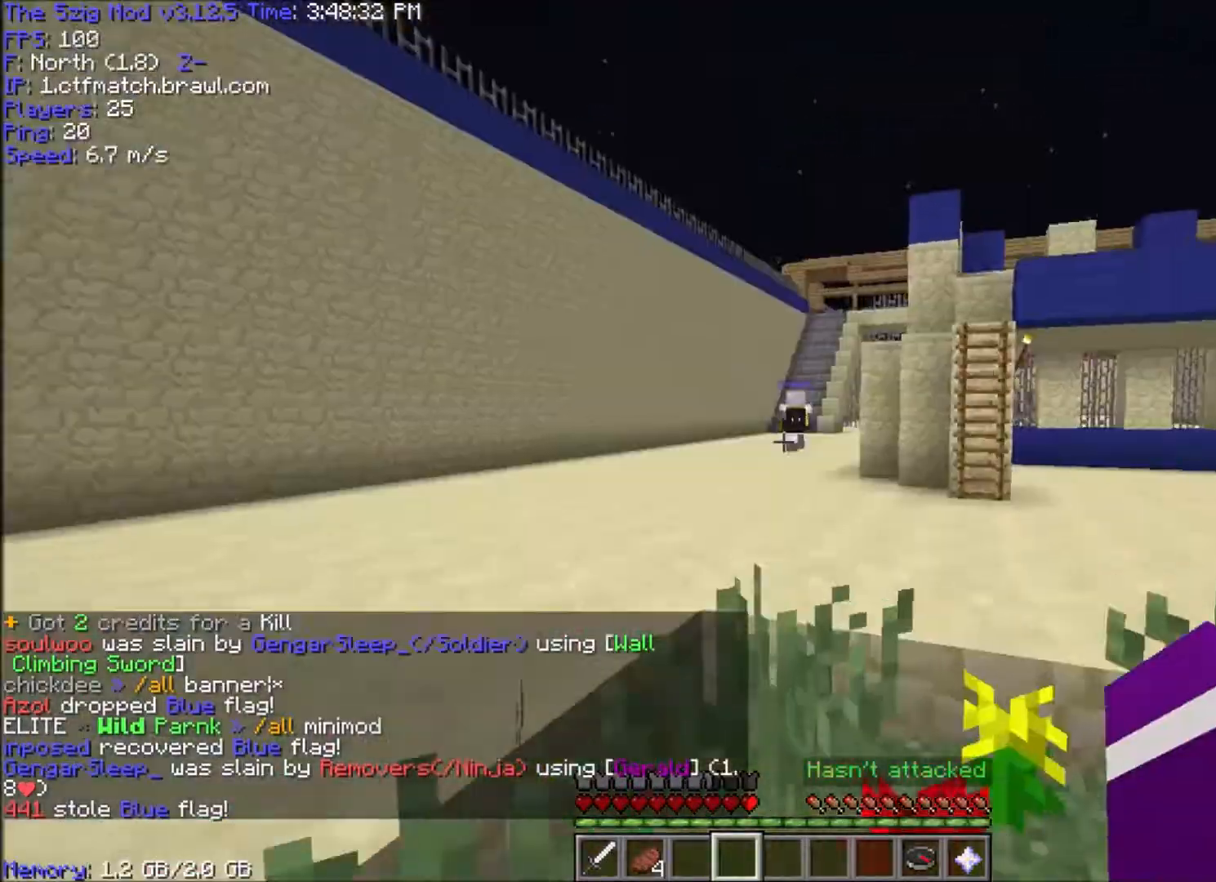
{"keys": ["space", "w"], "mouse": [], "events": [[166, "space", "down"]]}
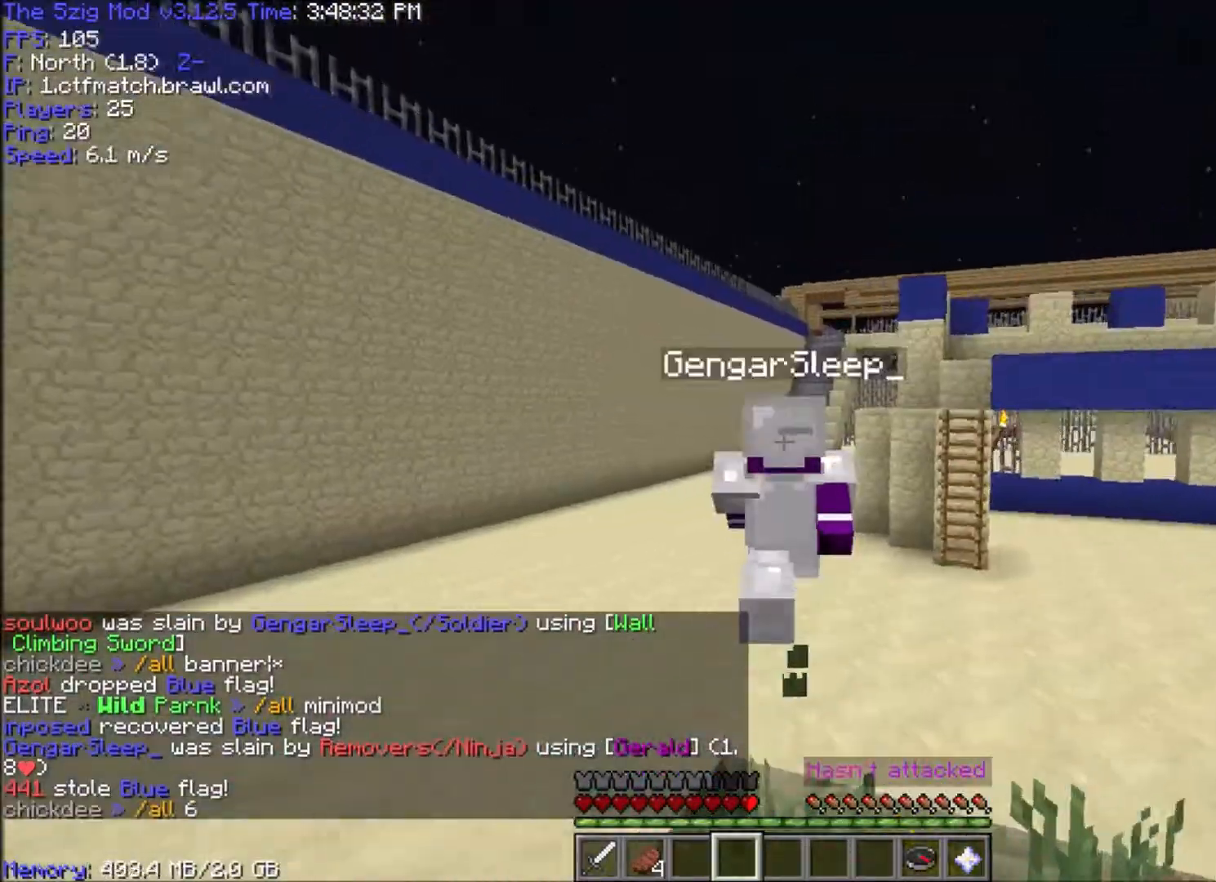
{"keys": ["space", "w"], "mouse": [], "events": []}
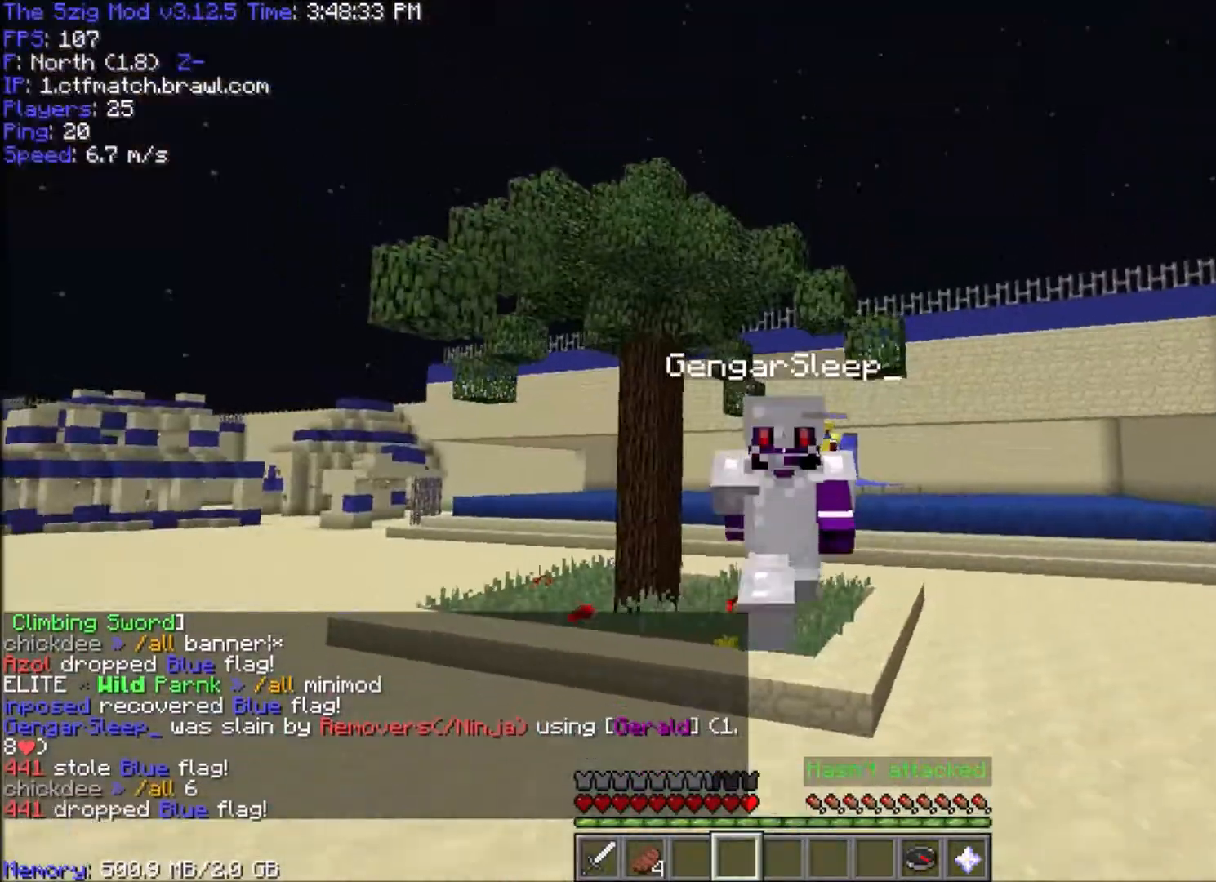
{"keys": ["space", "w"], "mouse": [], "events": [[267, "space", "up"], [433, "space", "down"]]}
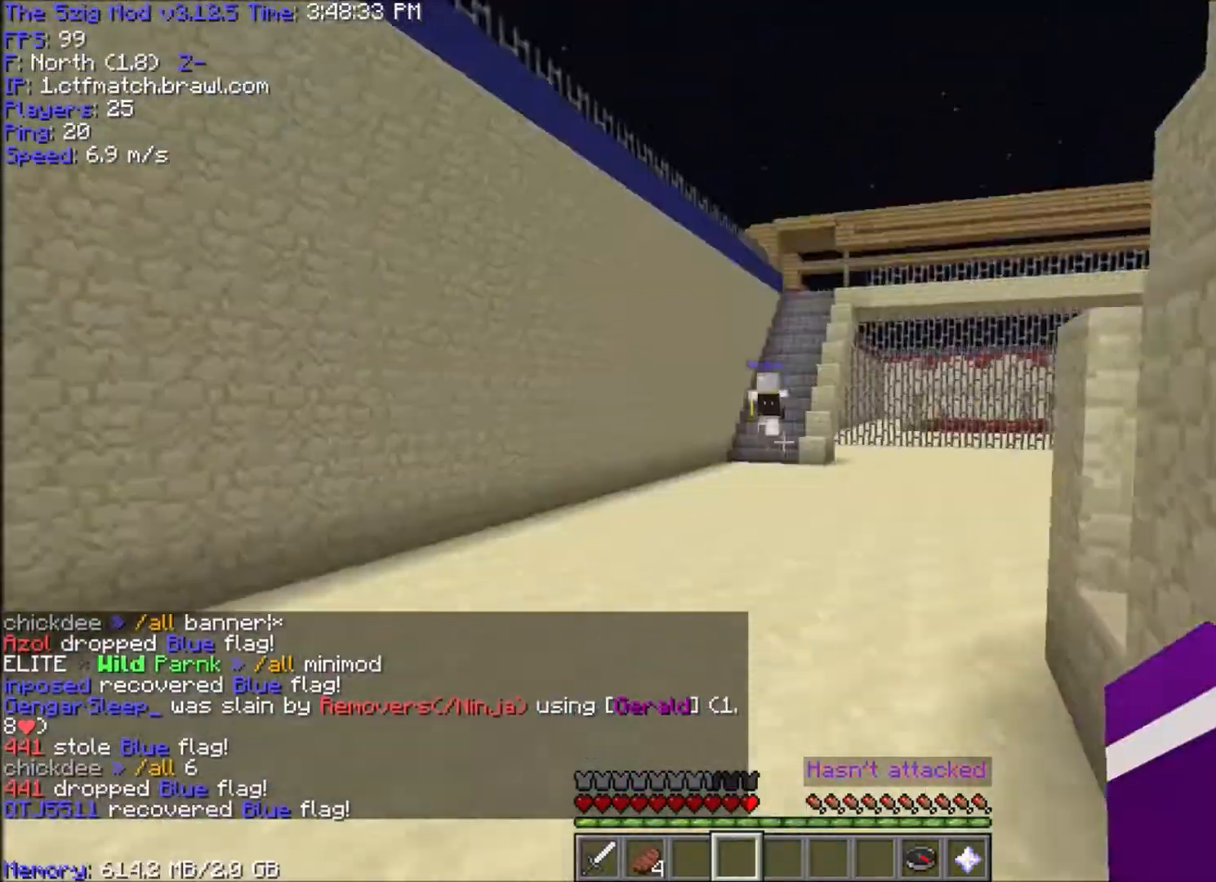
{"keys": ["space", "w"], "mouse": [], "events": []}